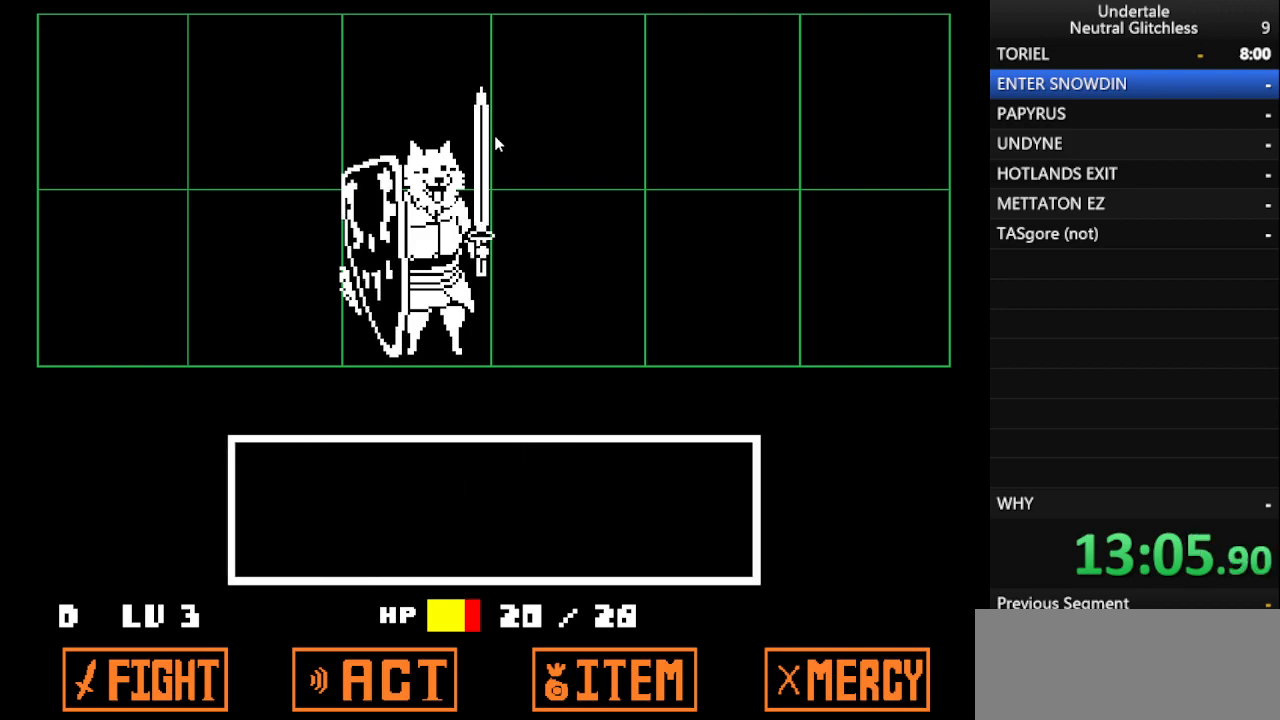
Gameplay with keyboard; each line is a JSON object with the keys held at the frame after it. "events" lists presses ("down") and releases ("up") of "alt", "c", "ctrl", "down", "left", "return", "right", "shift", "space", "up", "x" and "z" between this image and that frame as [ms after this image, input, new state], when the widget could be followed in between. No other keys are recorded. Mouse input is not recorded.
{"keys": [], "events": [[267, "return", "down"], [350, "return", "up"], [400, "return", "down"], [500, "return", "up"]]}
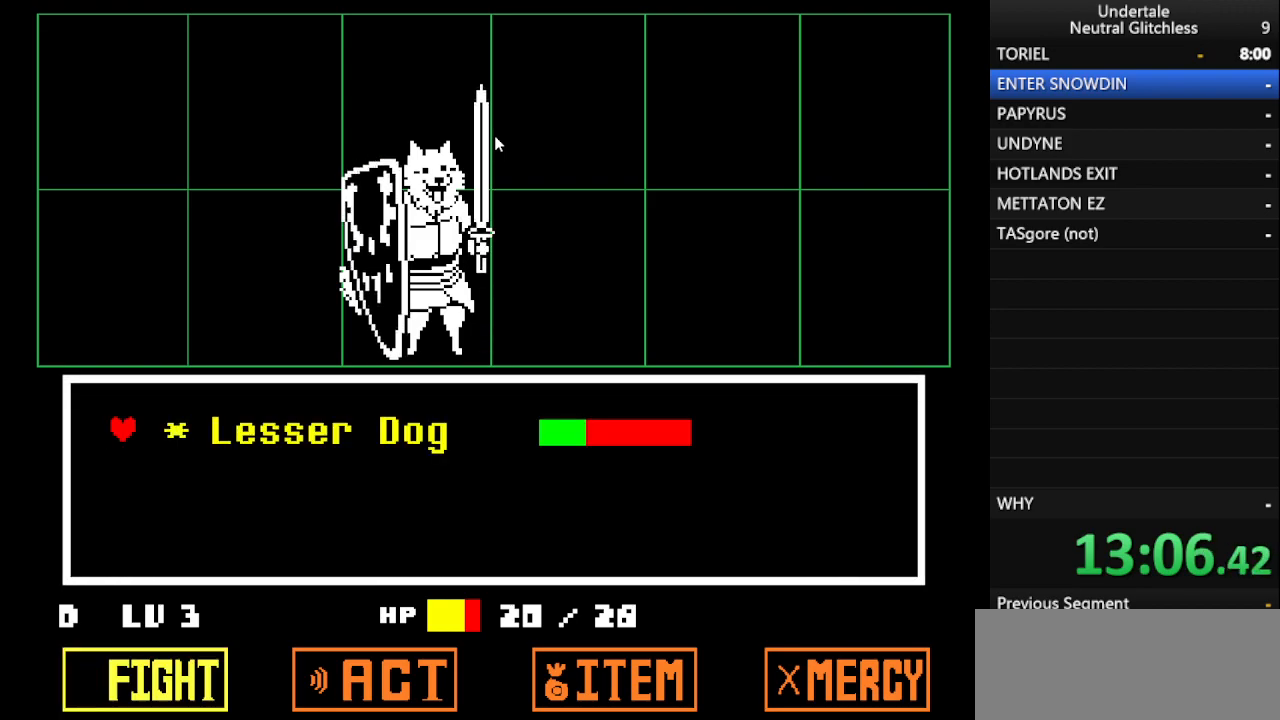
{"keys": [], "events": [[417, "return", "down"], [467, "return", "up"]]}
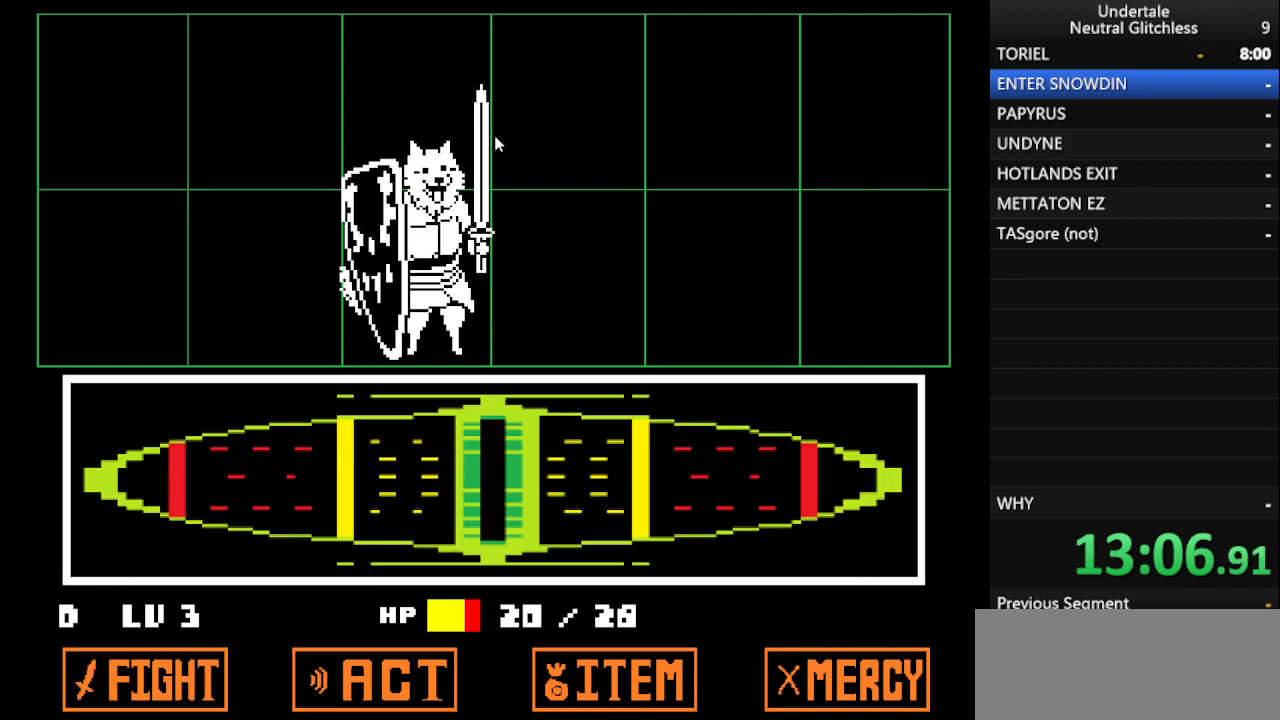
{"keys": [], "events": []}
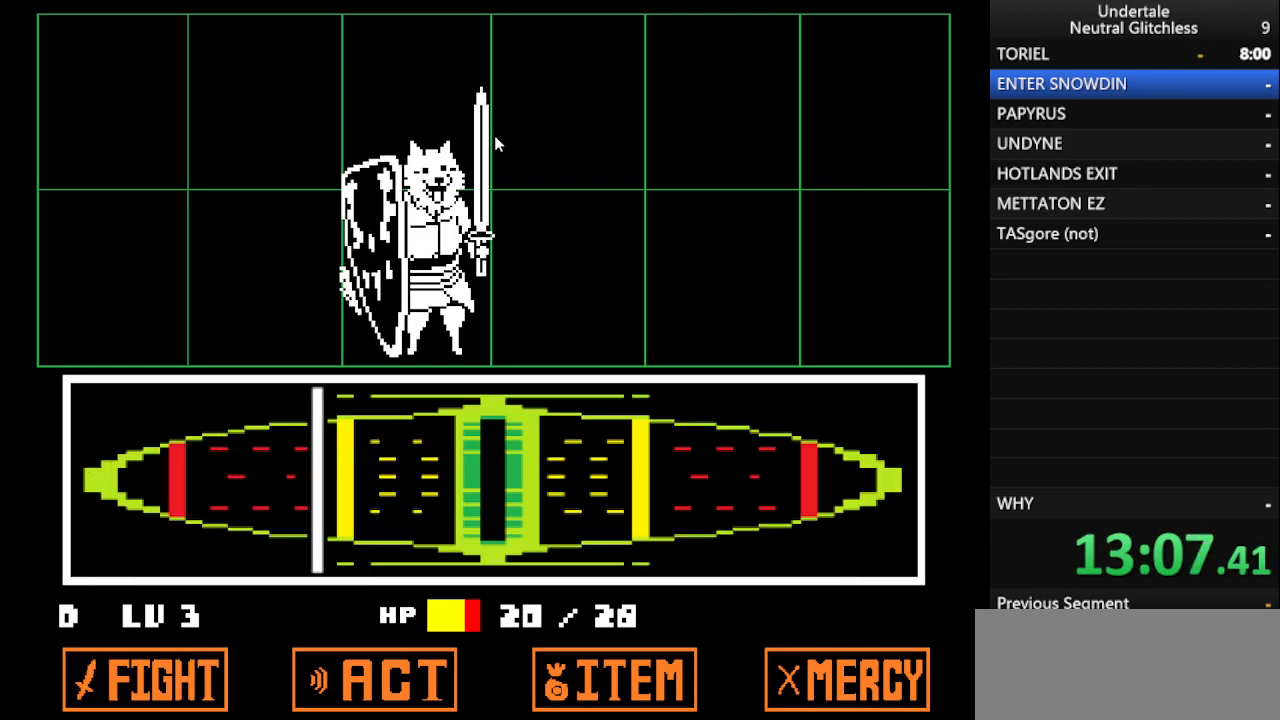
{"keys": [], "events": [[67, "return", "down"], [167, "return", "up"], [250, "return", "down"], [317, "return", "up"], [417, "return", "down"], [450, "return", "up"]]}
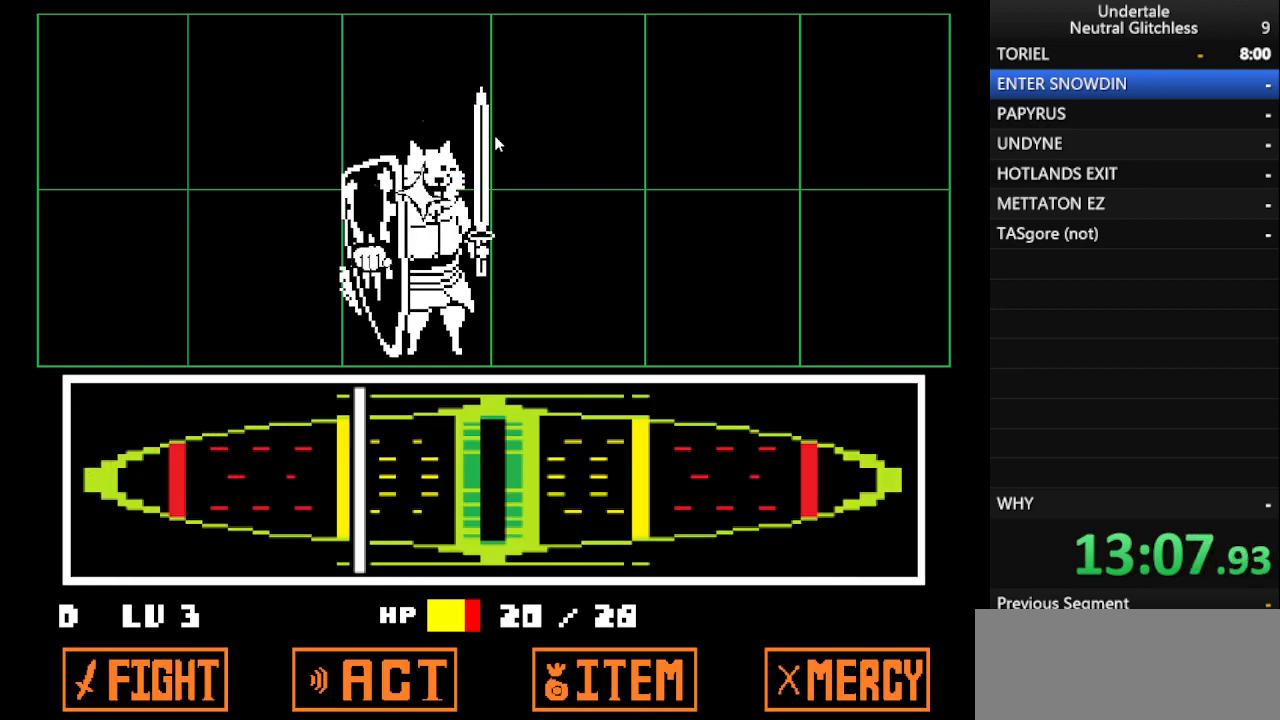
{"keys": [], "events": [[33, "return", "down"], [133, "return", "up"], [233, "return", "down"], [317, "return", "up"], [367, "shift", "down"], [417, "return", "down"], [467, "return", "up"], [467, "shift", "up"]]}
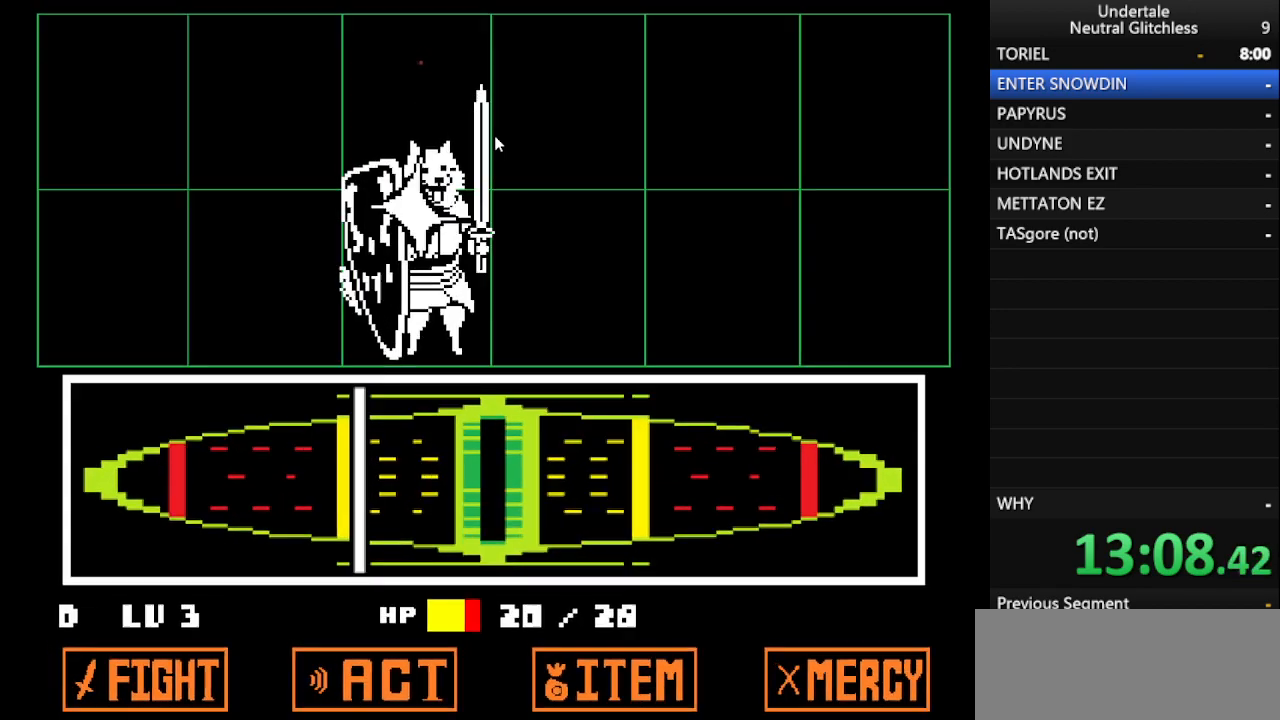
{"keys": ["right"], "events": [[50, "shift", "down"], [117, "return", "down"], [150, "shift", "up"], [200, "return", "up"], [483, "right", "down"]]}
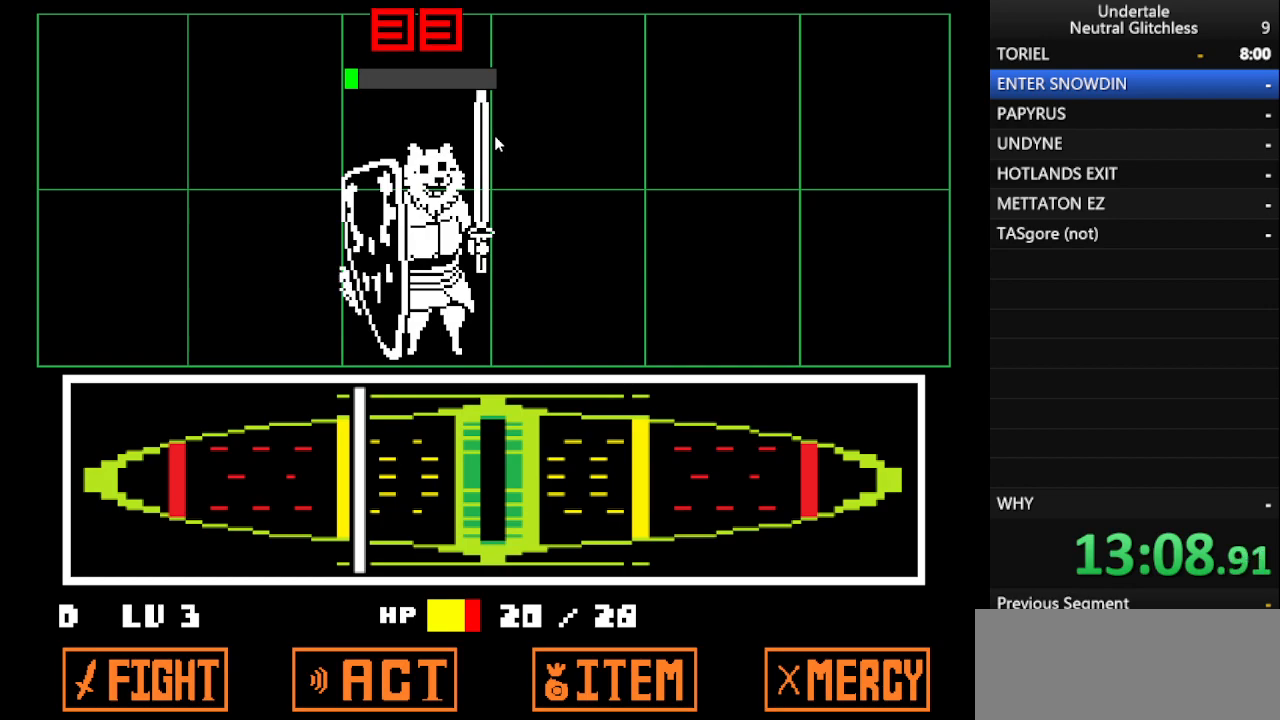
{"keys": [], "events": [[483, "right", "up"]]}
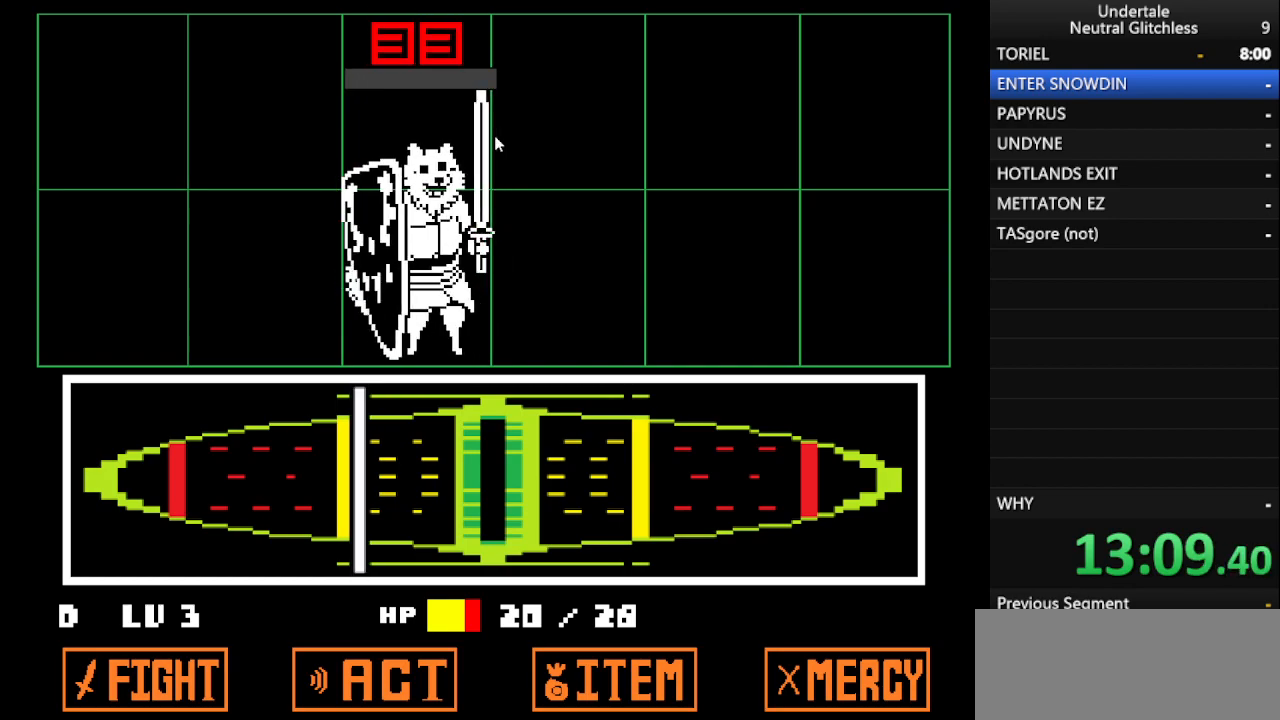
{"keys": ["right", "shift"], "events": [[83, "right", "down"], [133, "shift", "down"], [283, "return", "down"], [283, "shift", "up"], [383, "return", "up"], [417, "shift", "down"]]}
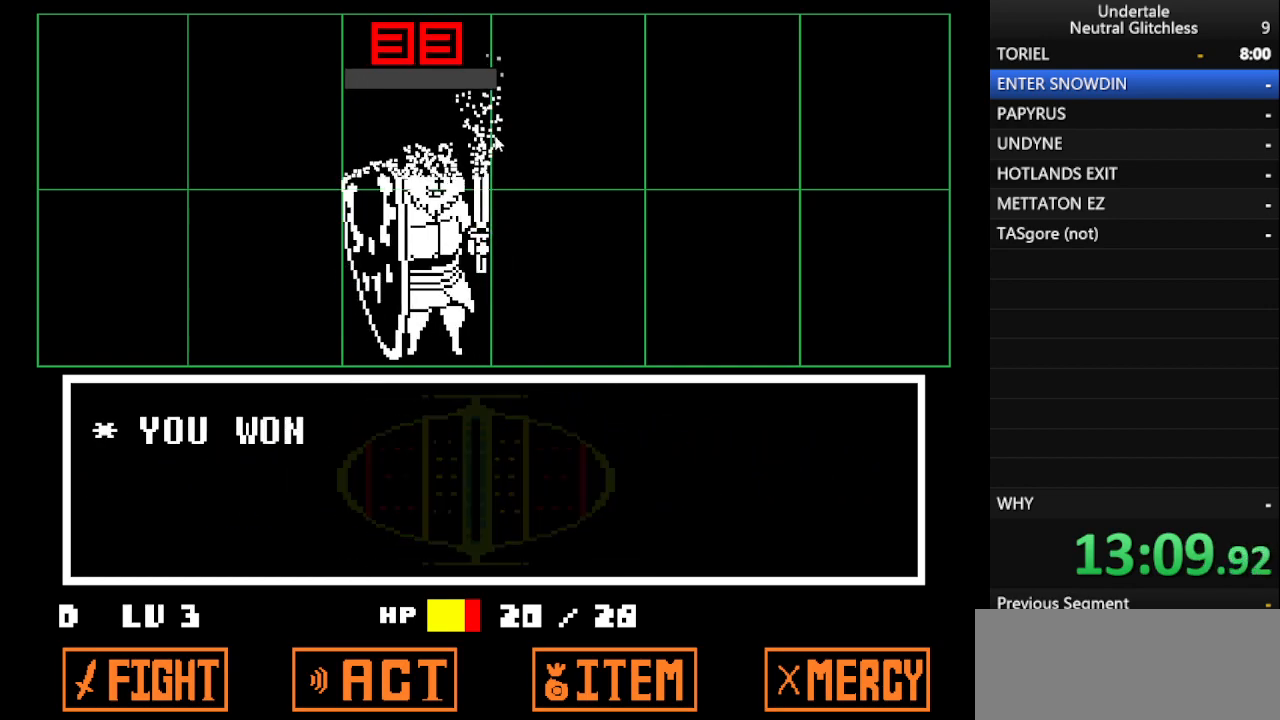
{"keys": ["return", "right"], "events": [[17, "return", "down"], [17, "shift", "up"], [50, "return", "up"], [100, "shift", "down"], [150, "shift", "up"], [200, "return", "down"], [283, "return", "up"], [483, "return", "down"]]}
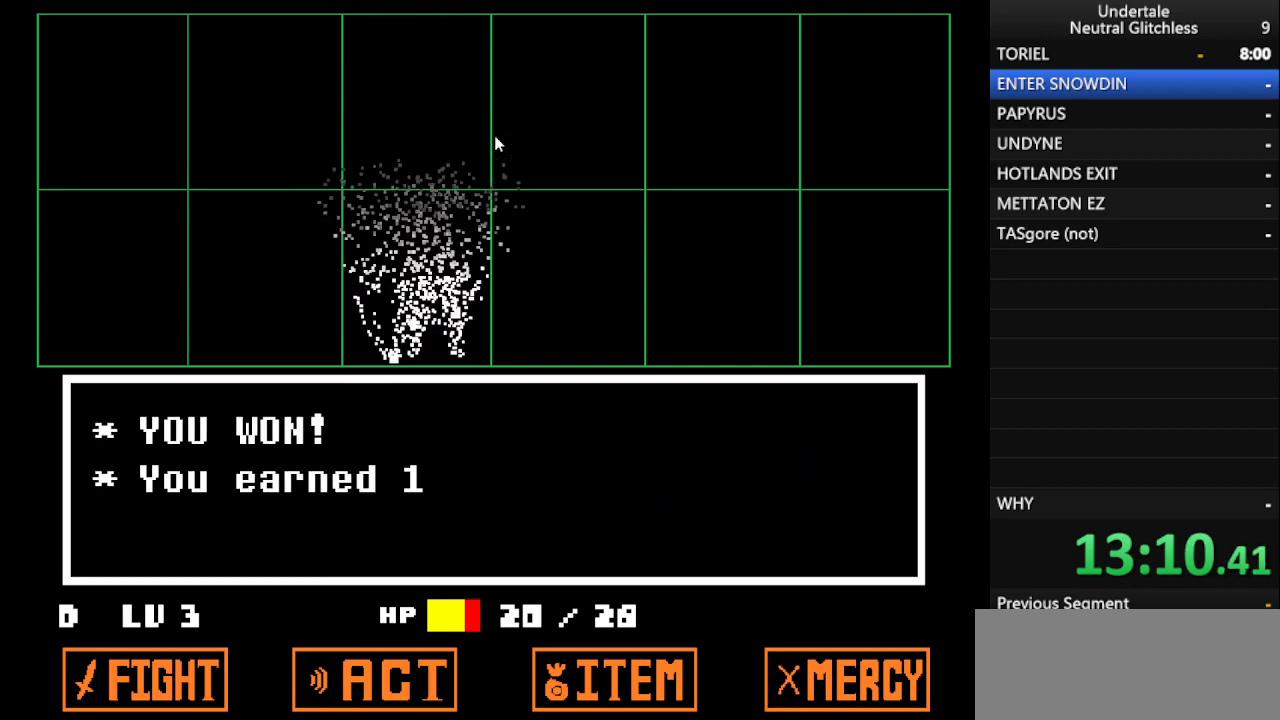
{"keys": ["right"], "events": [[33, "return", "up"], [83, "shift", "down"], [217, "return", "down"], [217, "shift", "up"], [267, "return", "up"], [300, "shift", "down"], [400, "return", "down"], [450, "shift", "up"], [500, "return", "up"]]}
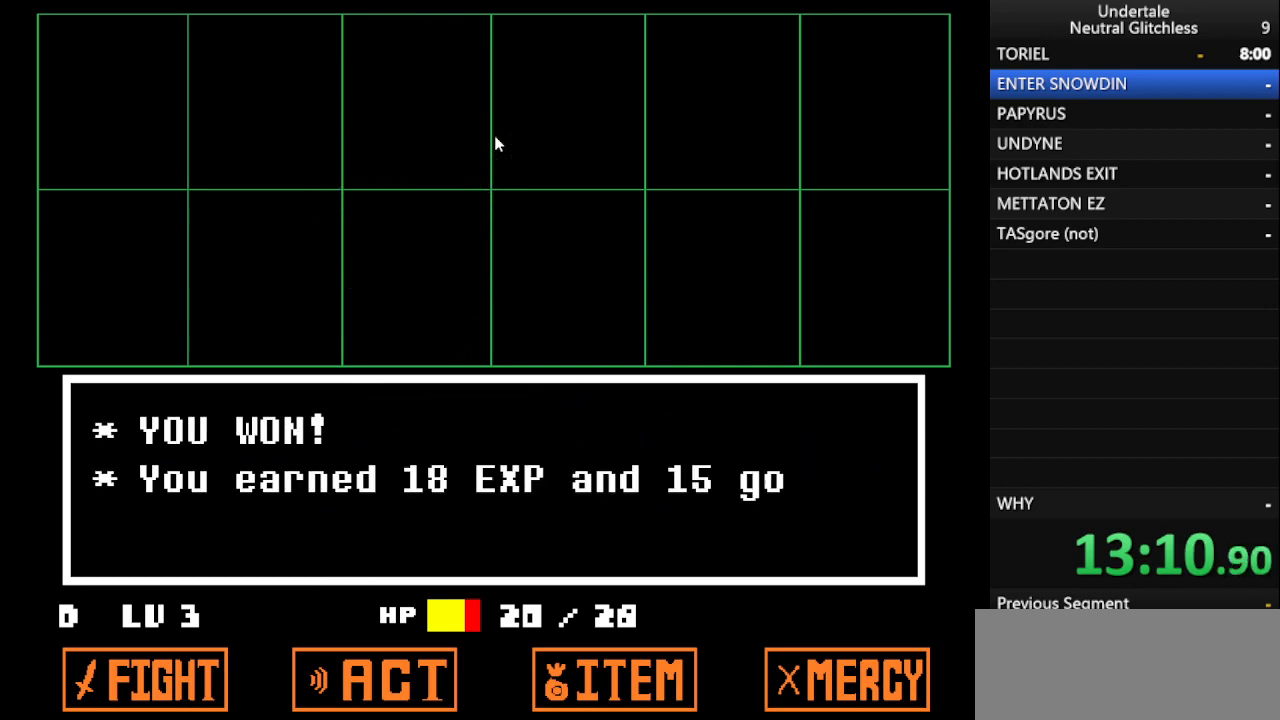
{"keys": ["right"], "events": [[33, "shift", "down"], [133, "return", "down"], [183, "shift", "up"], [233, "return", "up"]]}
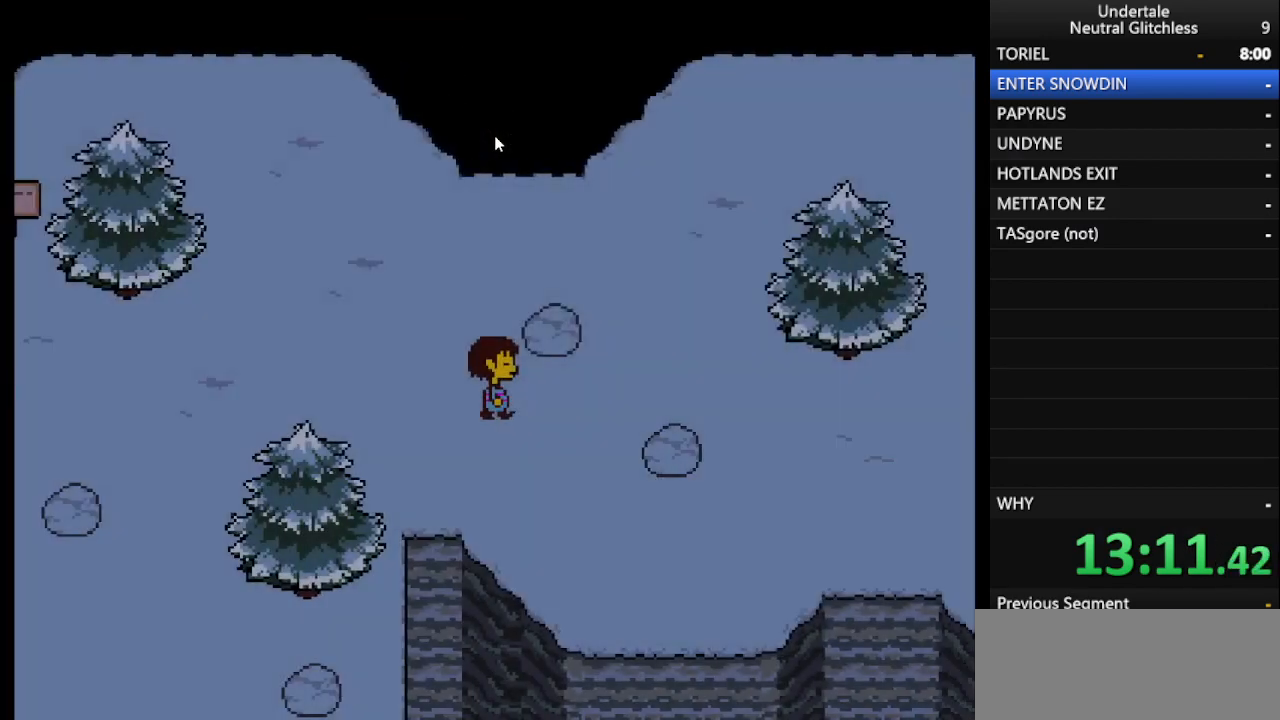
{"keys": ["right"], "events": []}
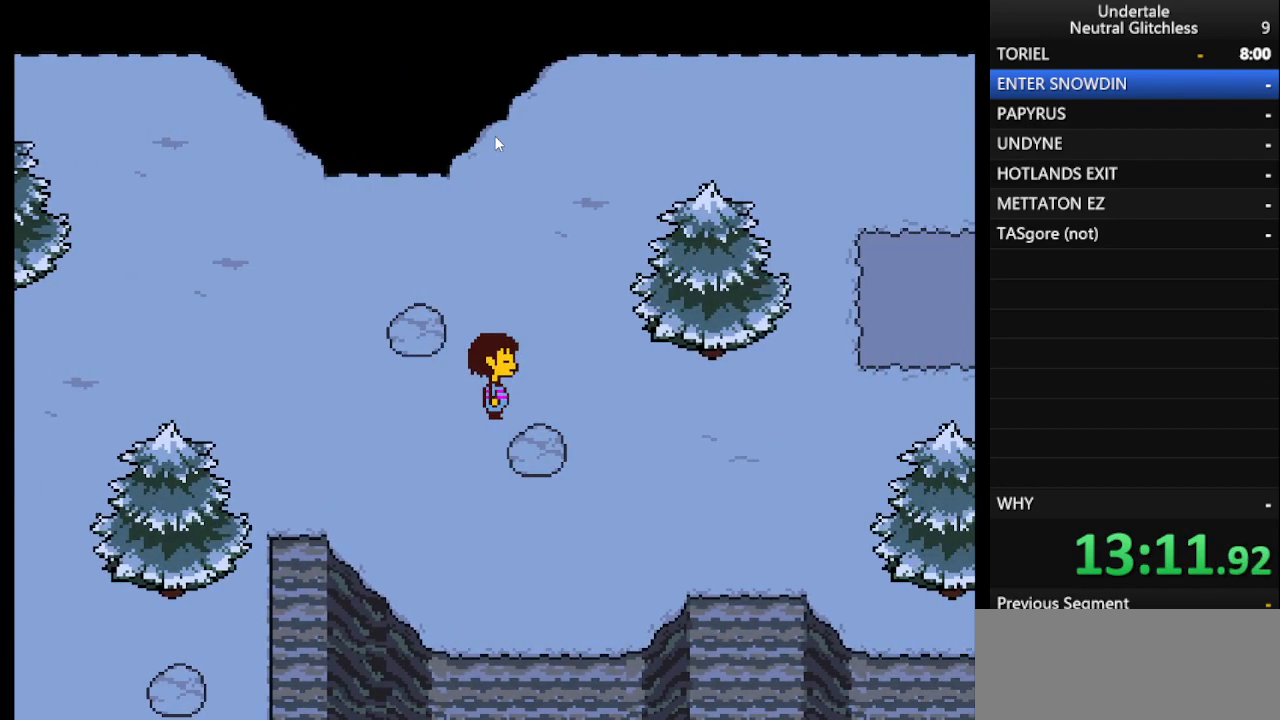
{"keys": ["right"], "events": []}
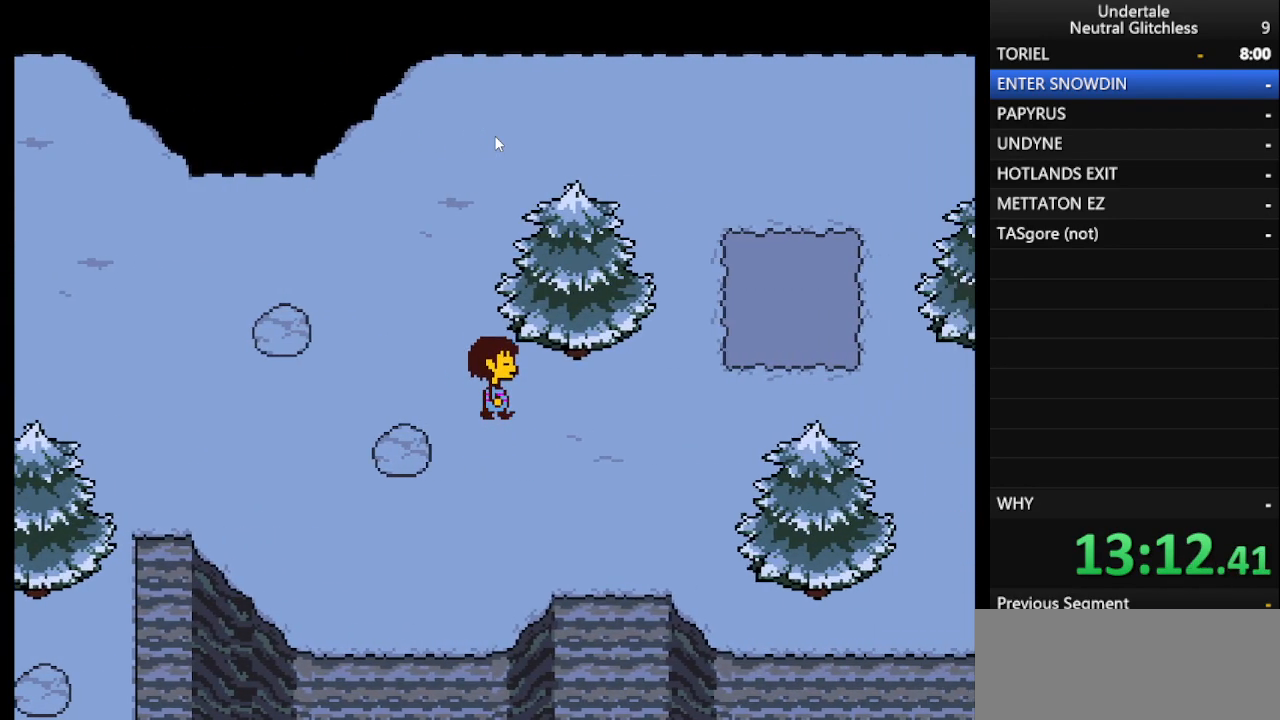
{"keys": ["right"], "events": []}
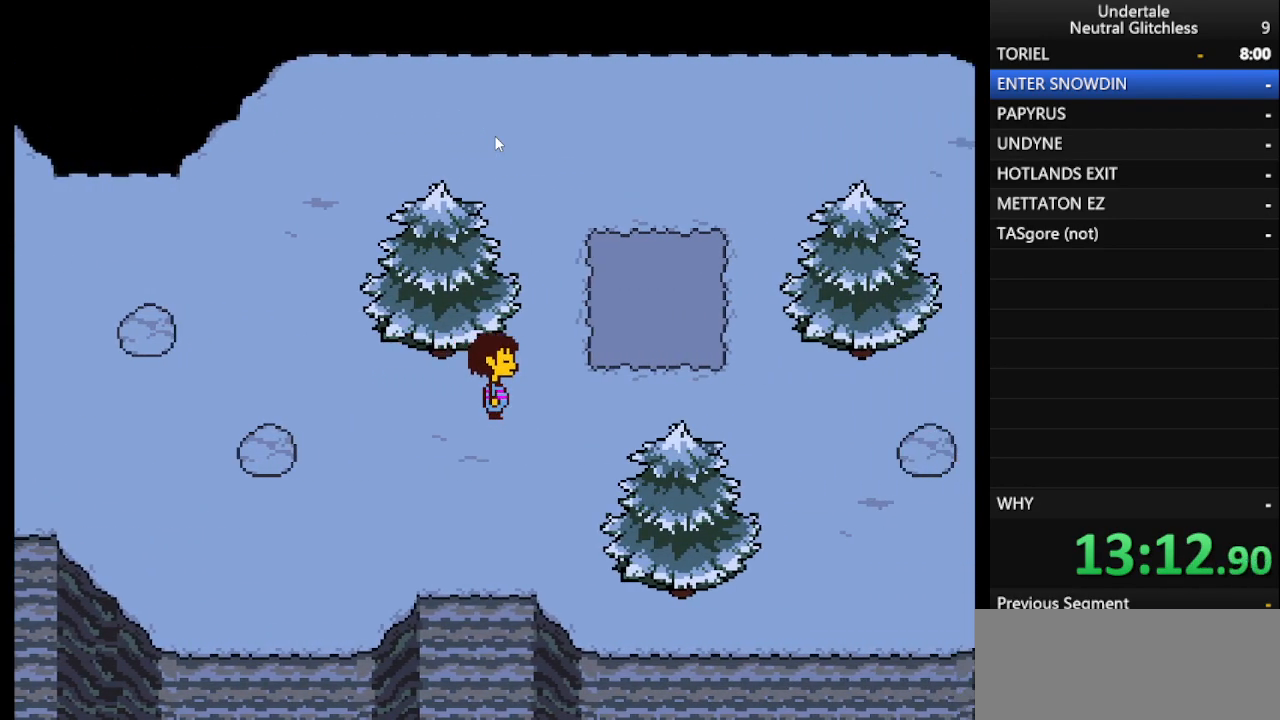
{"keys": ["shift"], "events": [[117, "up", "down"], [300, "shift", "down"], [383, "return", "down"], [383, "right", "up"], [383, "shift", "up"], [383, "up", "up"], [433, "return", "up"], [483, "shift", "down"]]}
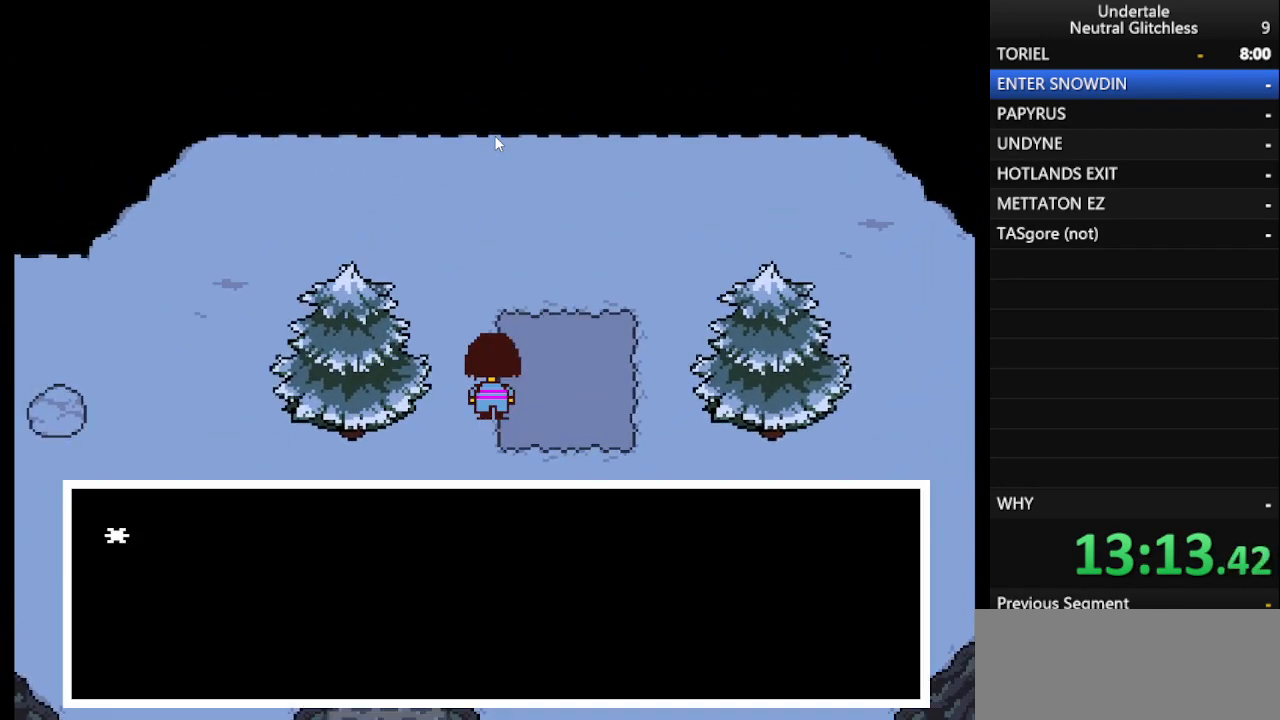
{"keys": ["down", "left"], "events": [[33, "return", "down"], [67, "shift", "up"], [117, "return", "up"], [117, "shift", "down"], [217, "return", "down"], [217, "shift", "up"], [267, "return", "up"], [400, "left", "down"], [500, "down", "down"]]}
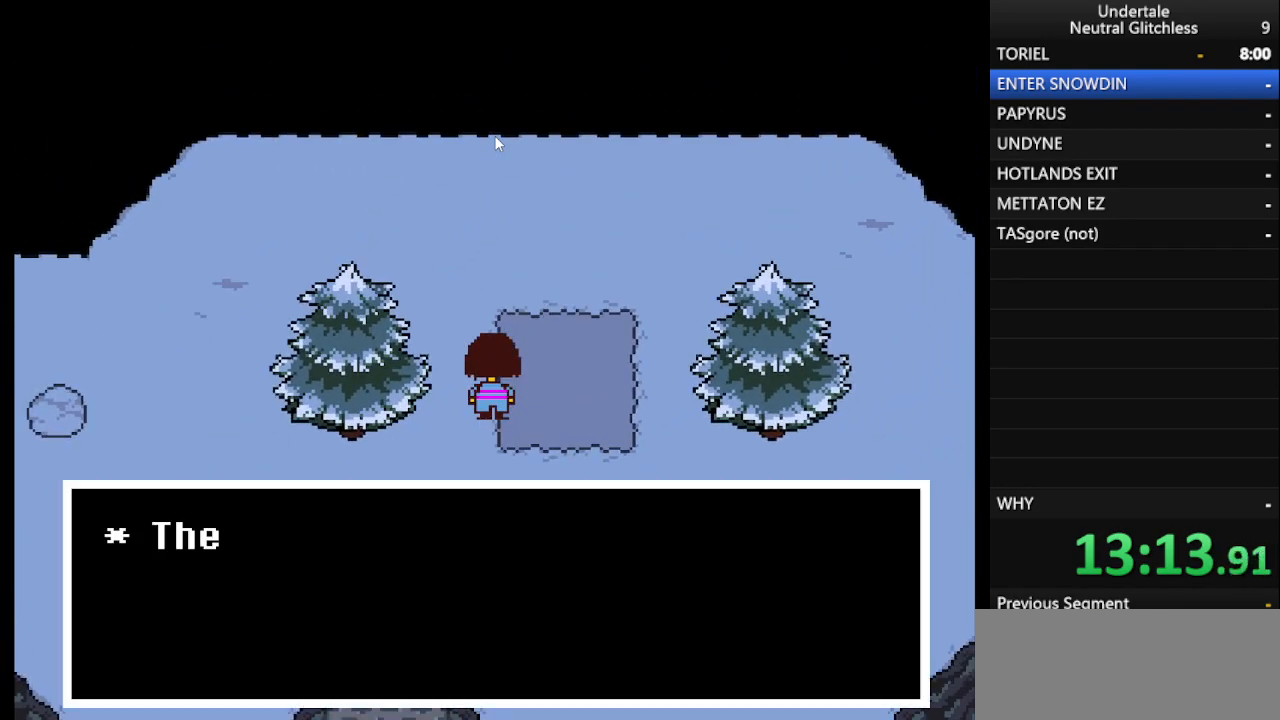
{"keys": ["left"], "events": [[233, "shift", "down"], [283, "down", "up"], [283, "return", "down"], [333, "shift", "up"], [367, "return", "up"]]}
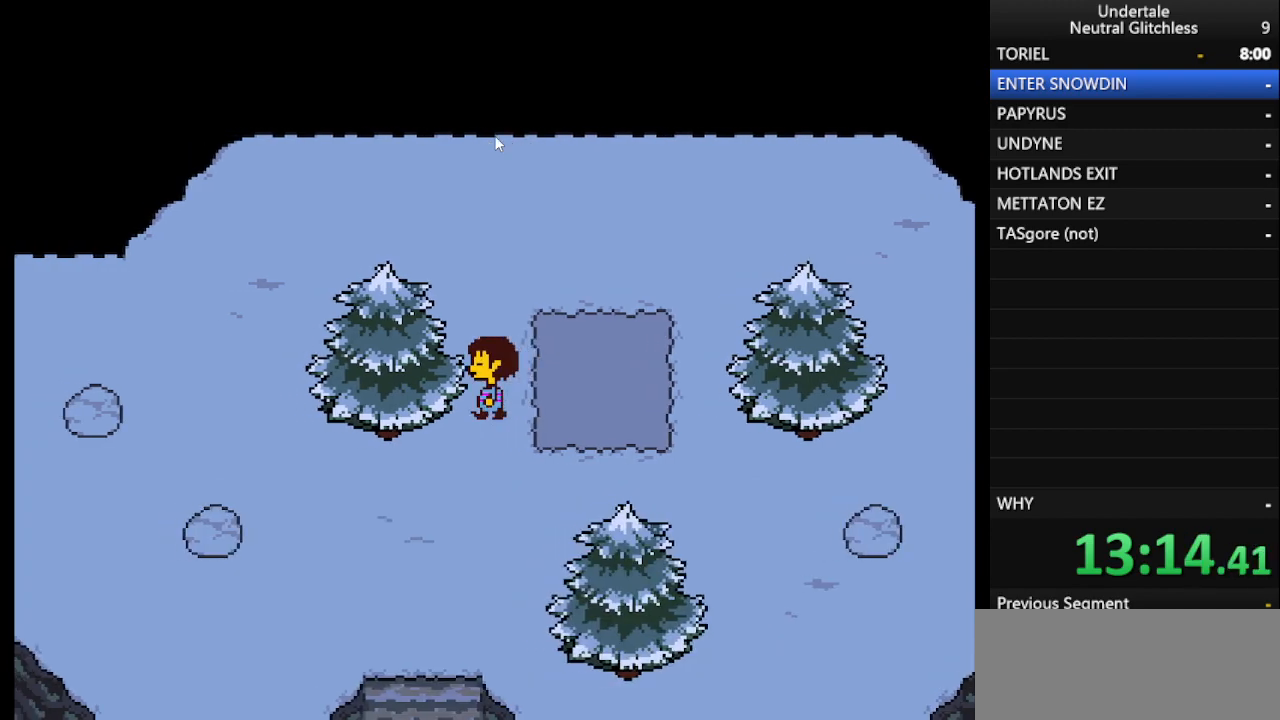
{"keys": ["down", "left"], "events": [[283, "down", "down"]]}
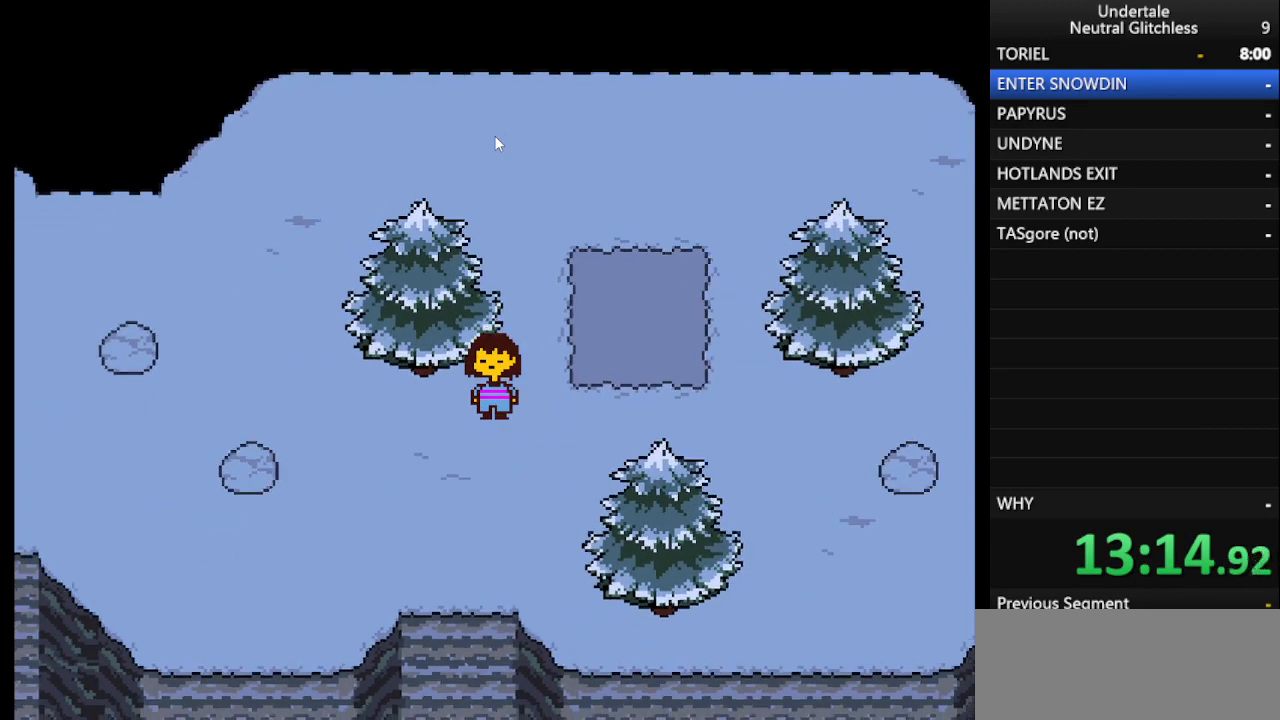
{"keys": ["left", "up"], "events": [[267, "down", "up"], [400, "up", "down"]]}
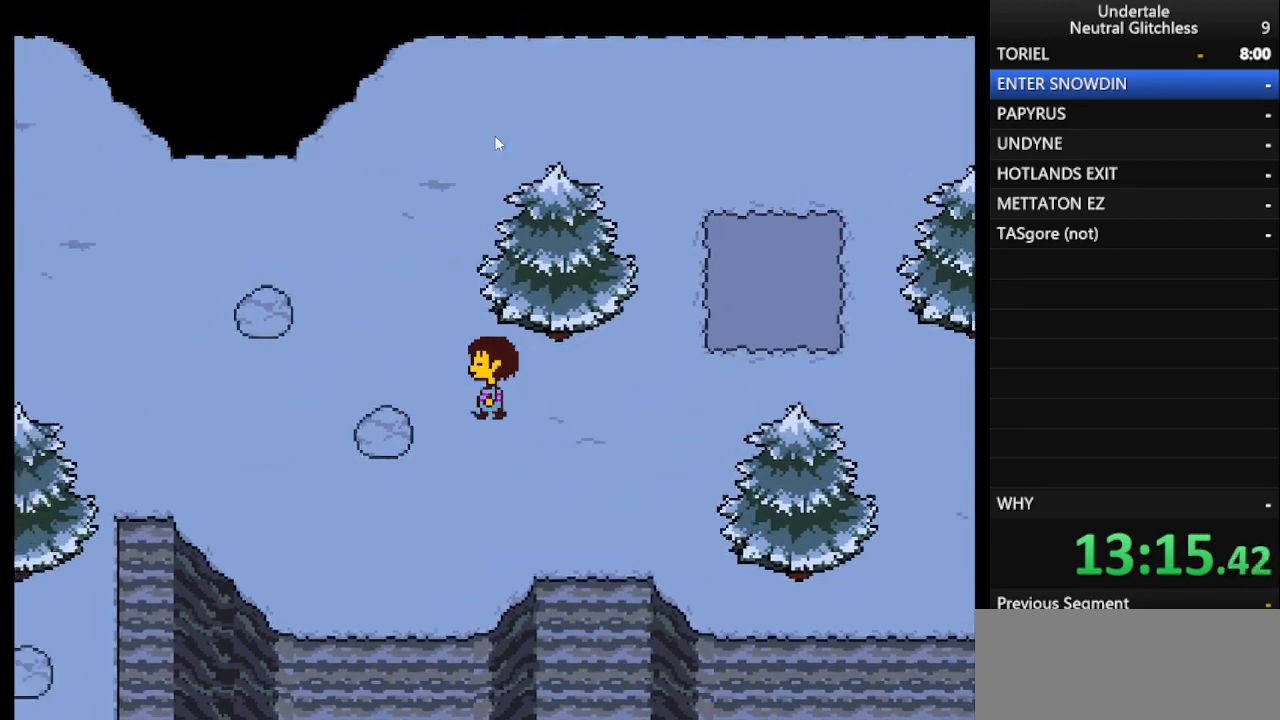
{"keys": ["down", "left"], "events": [[183, "up", "up"], [383, "down", "down"]]}
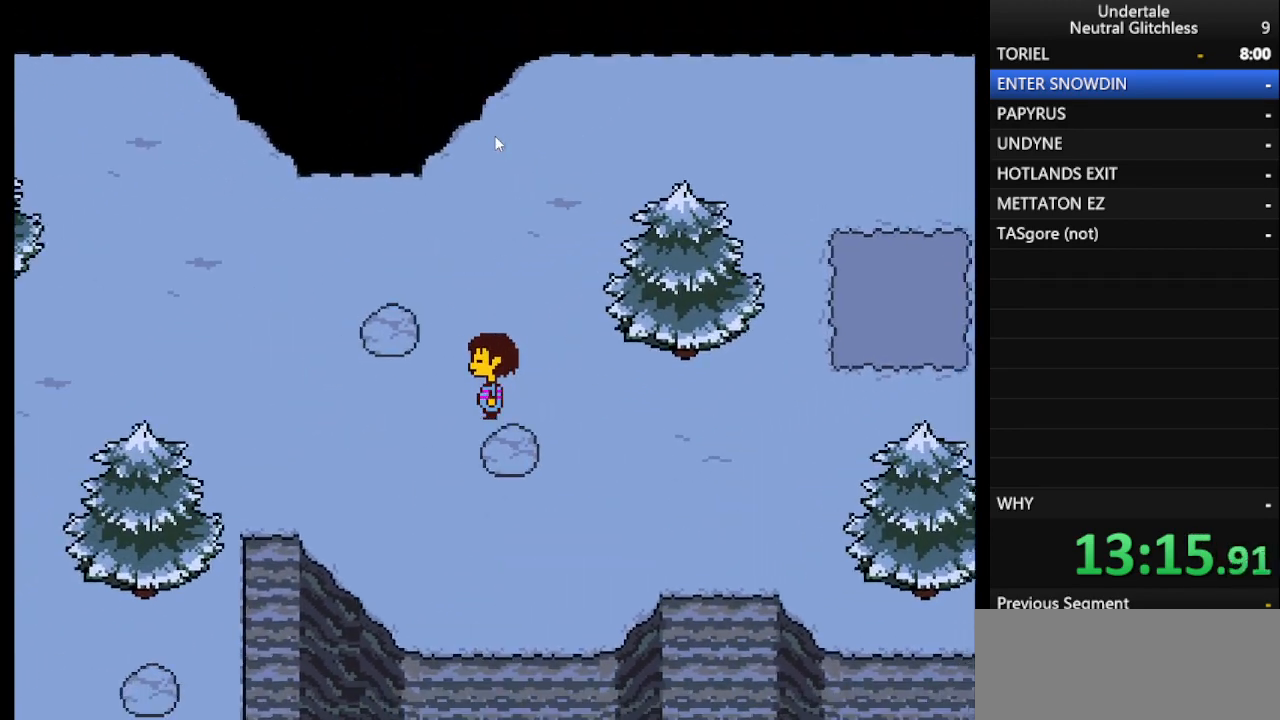
{"keys": ["left"], "events": [[100, "down", "up"]]}
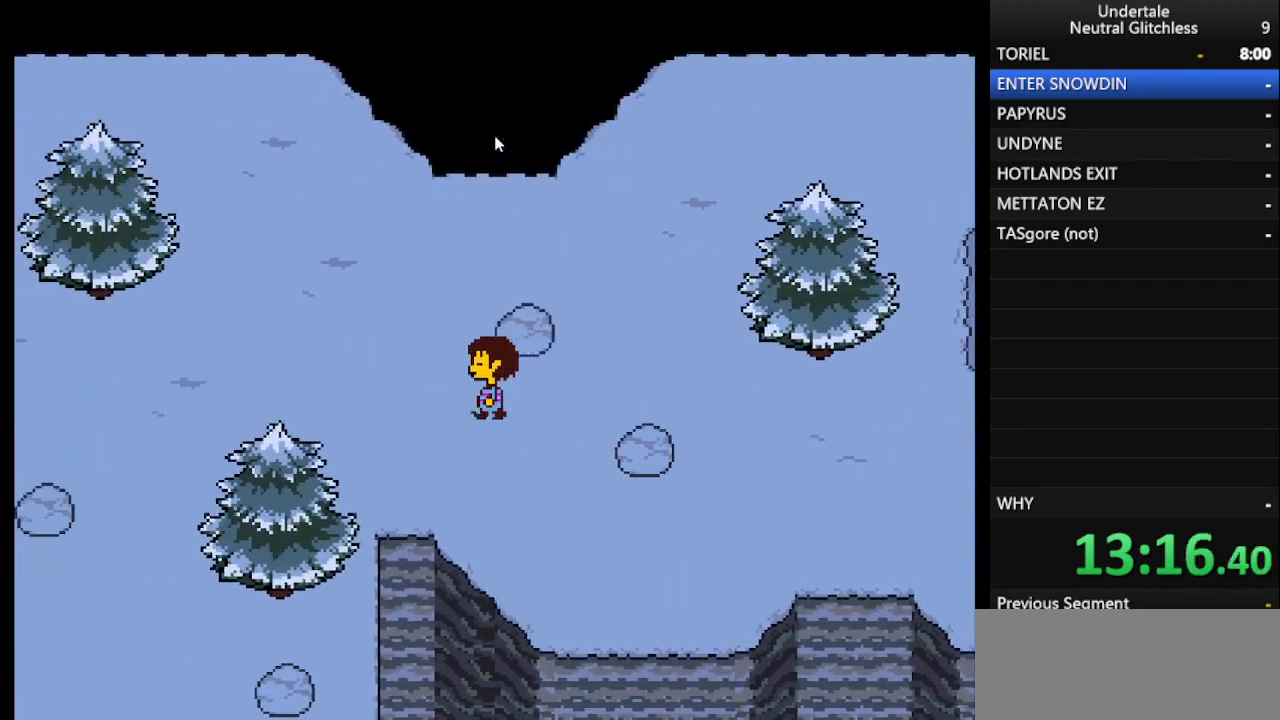
{"keys": ["left"], "events": []}
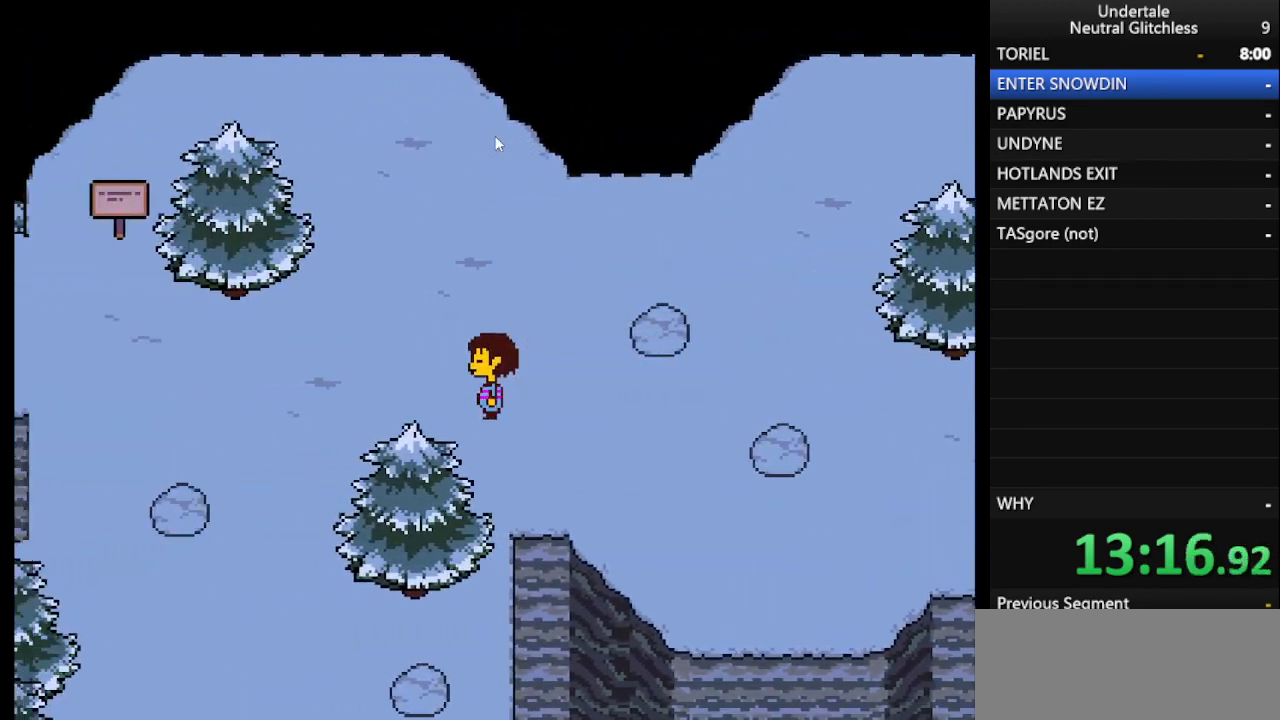
{"keys": ["left"], "events": []}
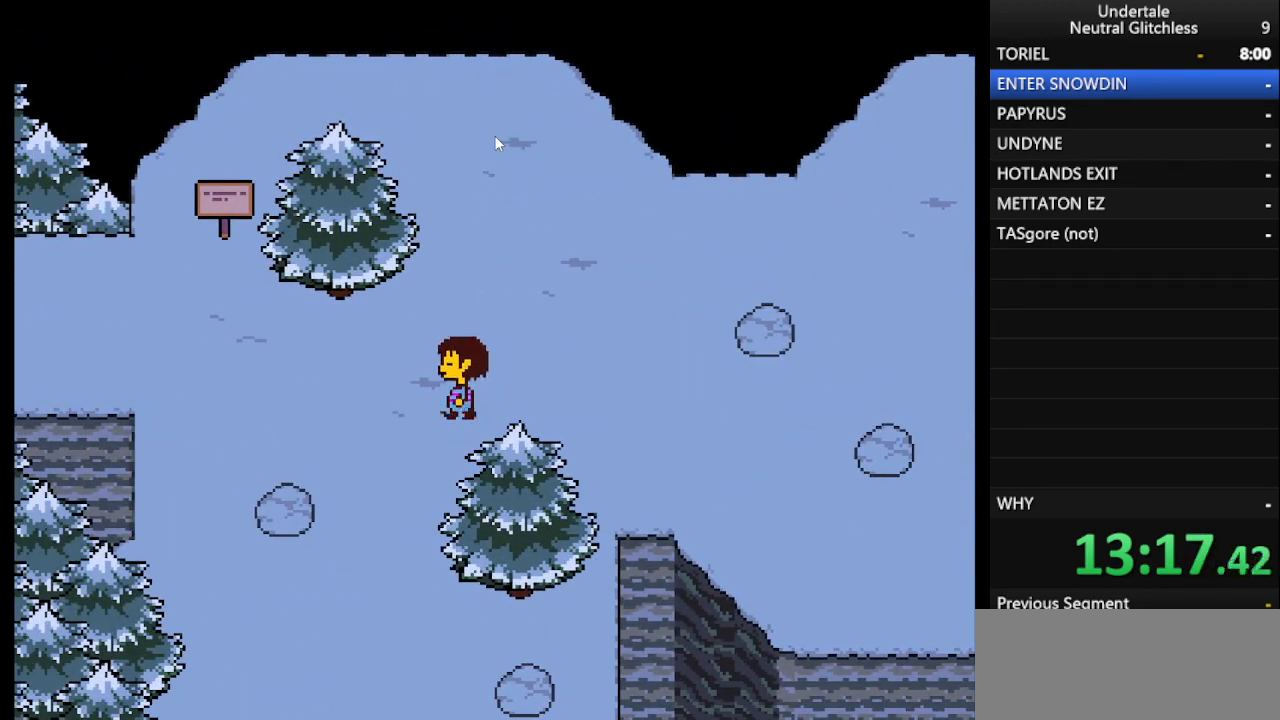
{"keys": ["down"], "events": [[100, "down", "down"], [150, "left", "up"]]}
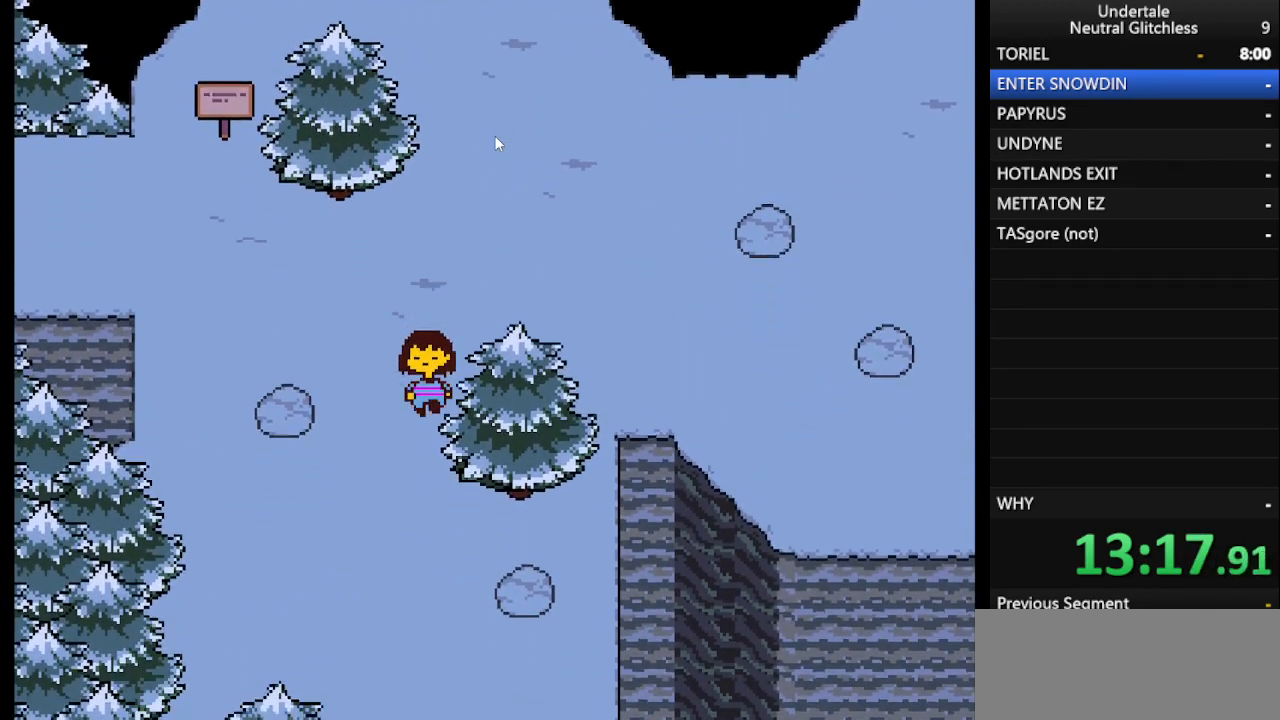
{"keys": ["down", "left"], "events": [[450, "left", "down"]]}
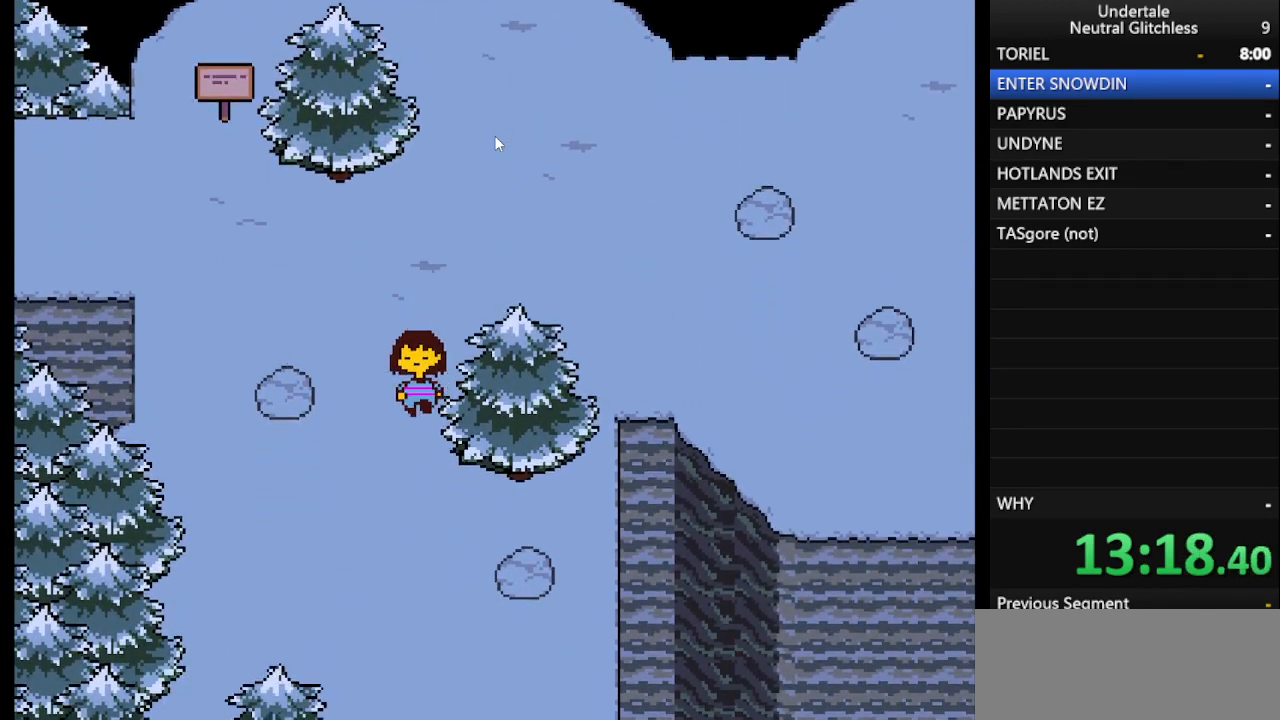
{"keys": ["down"], "events": [[150, "left", "up"]]}
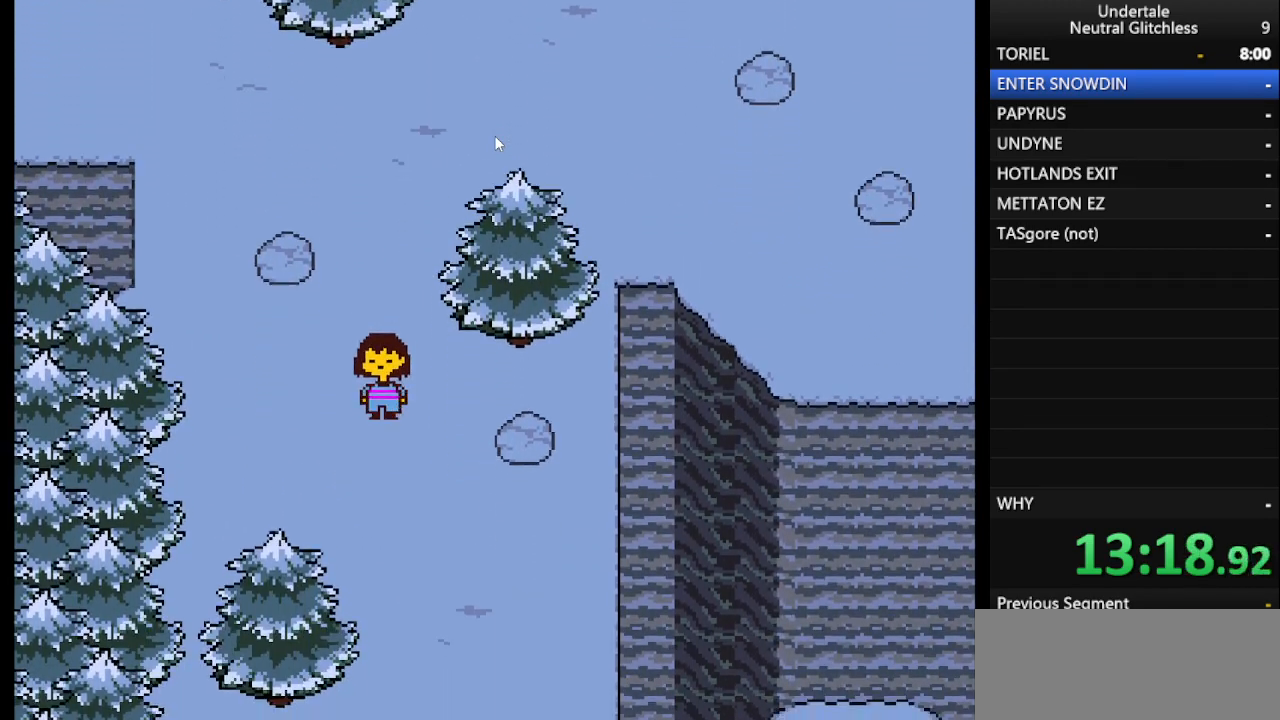
{"keys": ["down"], "events": []}
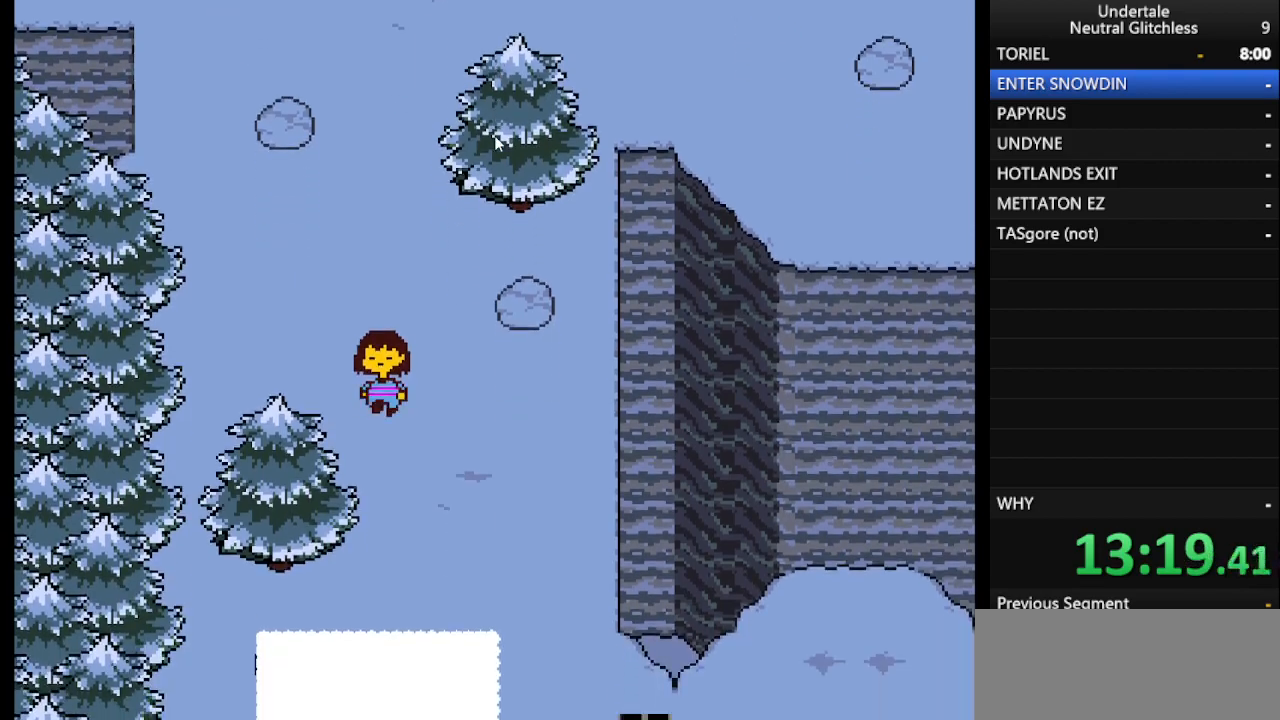
{"keys": ["down"], "events": [[117, "right", "down"], [367, "right", "up"]]}
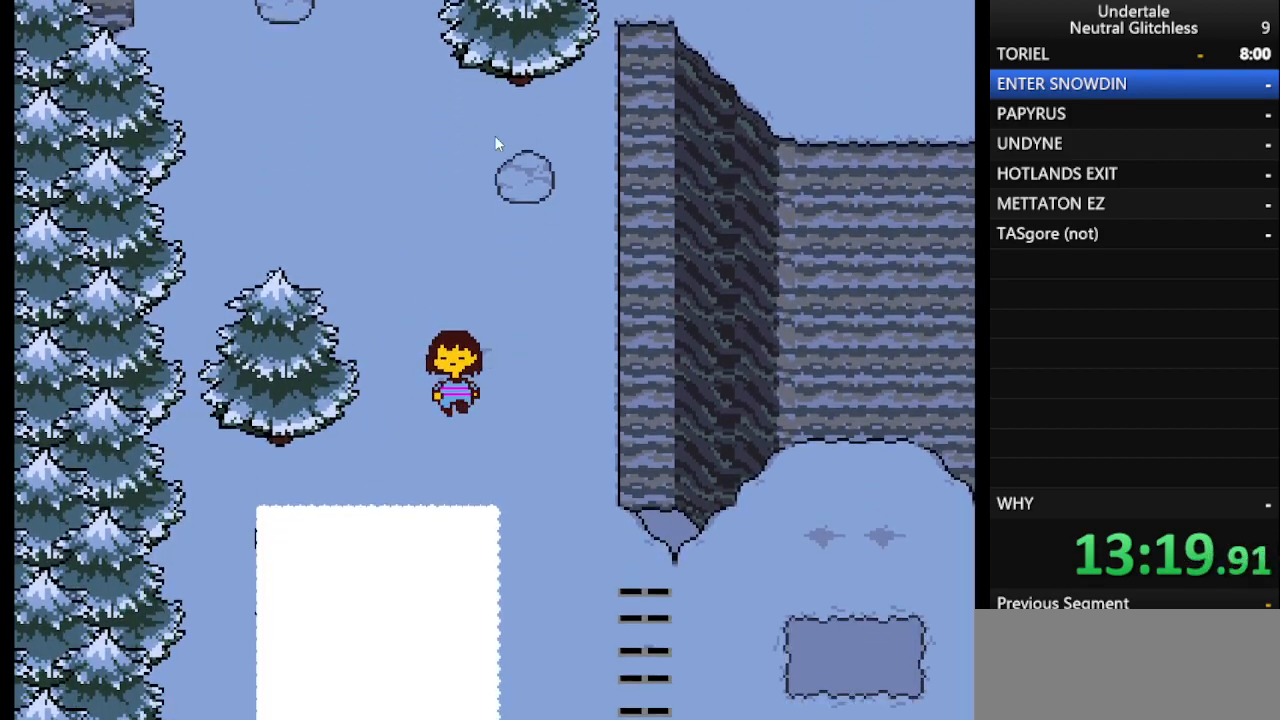
{"keys": ["down", "right"], "events": [[83, "right", "down"], [233, "right", "up"], [317, "right", "down"]]}
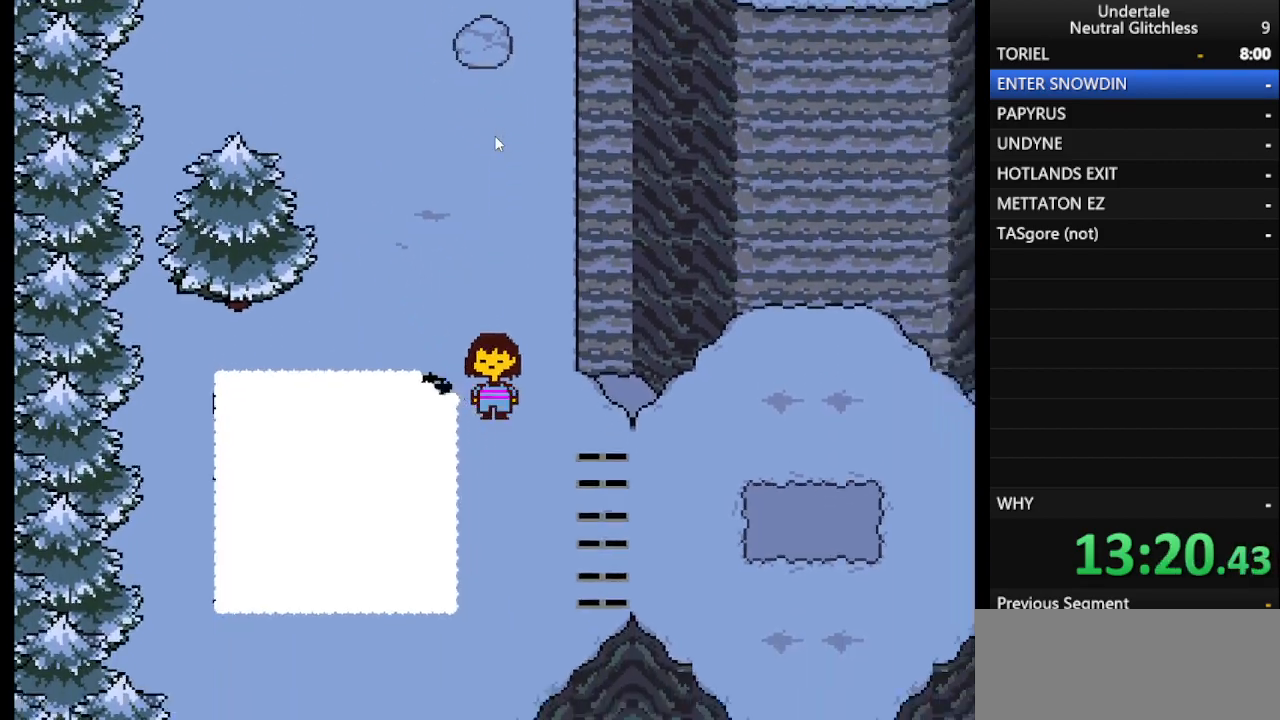
{"keys": ["down", "right"], "events": []}
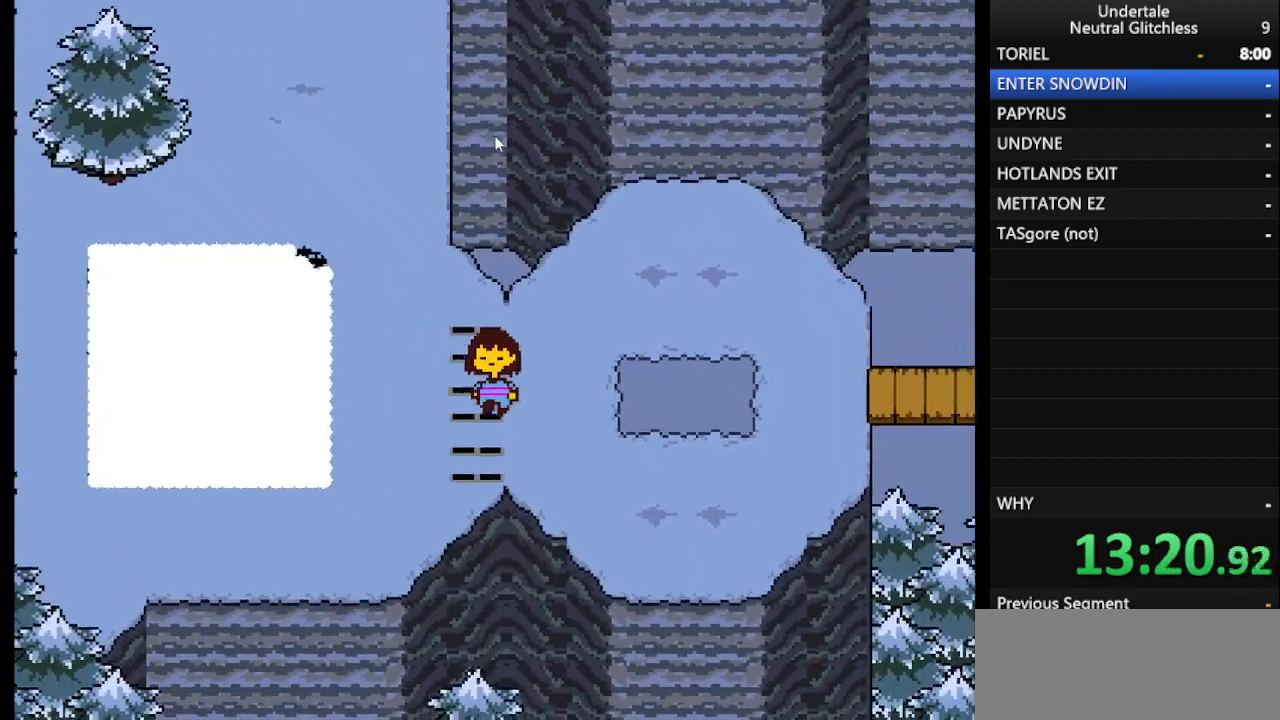
{"keys": ["right"], "events": [[33, "down", "up"]]}